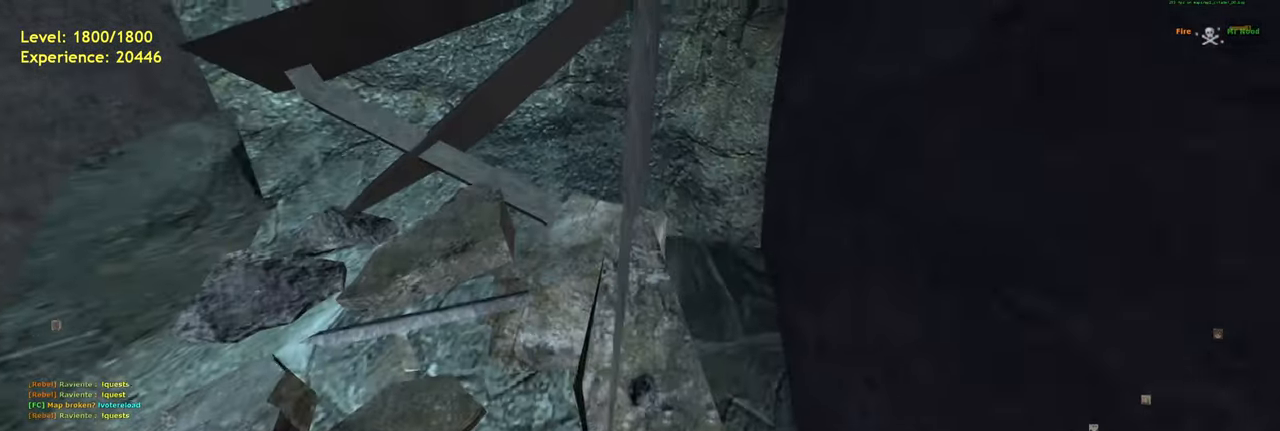
Gameplay with keyboard and mouse; each line is a JSON object with the keys and mouse buttons held at the frame after it. "events" lists presses ("down") and releases ("up") of "a", "ctrl", "d", "e", "f", "q", "r", "s", "shift", "space", "tab", "w", "mouse_left", "mouse_wheel", "mouse_right", "mouse_mb4" and "mouse_mb5" between this image and that frame as [ms after this image, input, new state], when the widget could be followed in between. "mouse_left", "mouse_wheel", "mouse_right", "mouse_mb4", "mouse_mb5" = the "left", "wheel", "right", "mb4", "mb5" buttons of the "mouse" list. No other keys are recorded. "wheel" means that the mouse wheel is clicked or scrolled. Mouse movement is not recorded.
{"keys": ["a", "ctrl", "w"], "mouse": [], "events": [[340, "space", "down"], [460, "space", "up"]]}
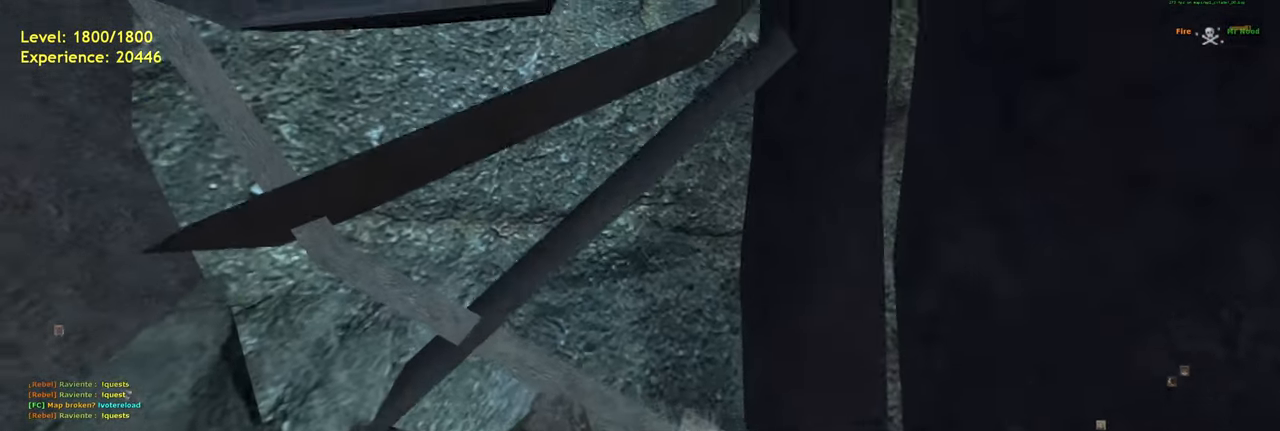
{"keys": ["ctrl"], "mouse": [], "events": [[60, "a", "up"], [420, "space", "down"], [460, "w", "up"], [480, "space", "up"]]}
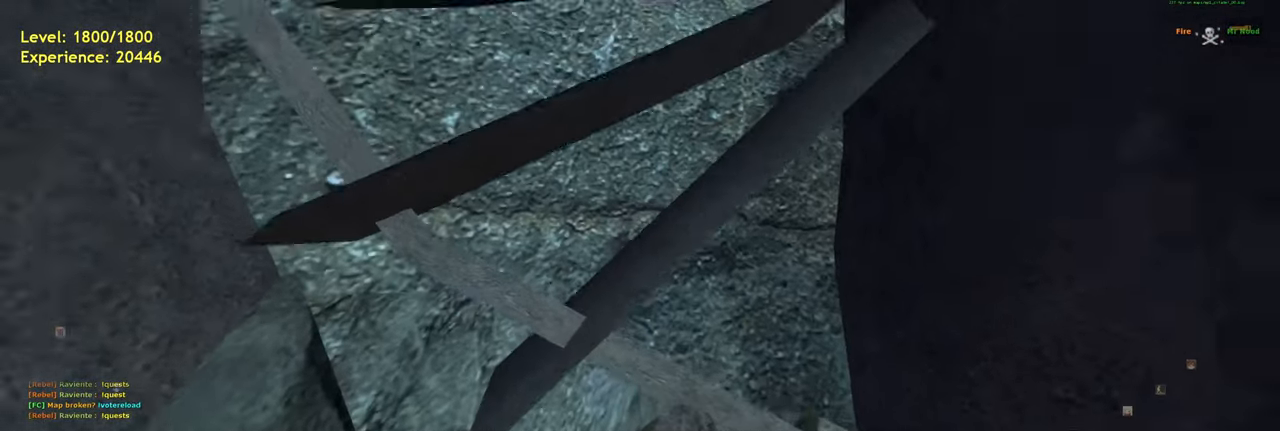
{"keys": [], "mouse": [], "events": [[80, "ctrl", "up"]]}
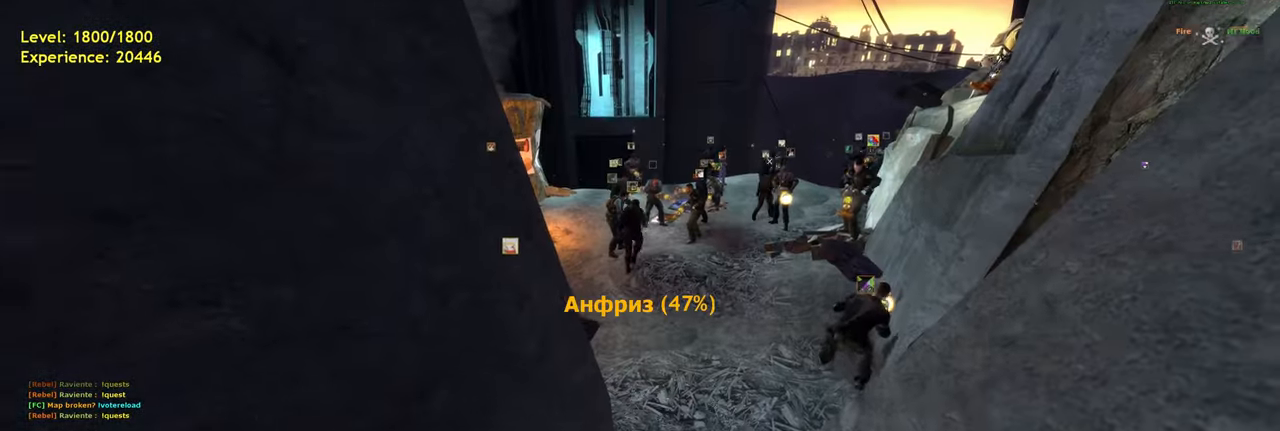
{"keys": [], "mouse": [], "events": [[120, "space", "down"], [240, "space", "up"]]}
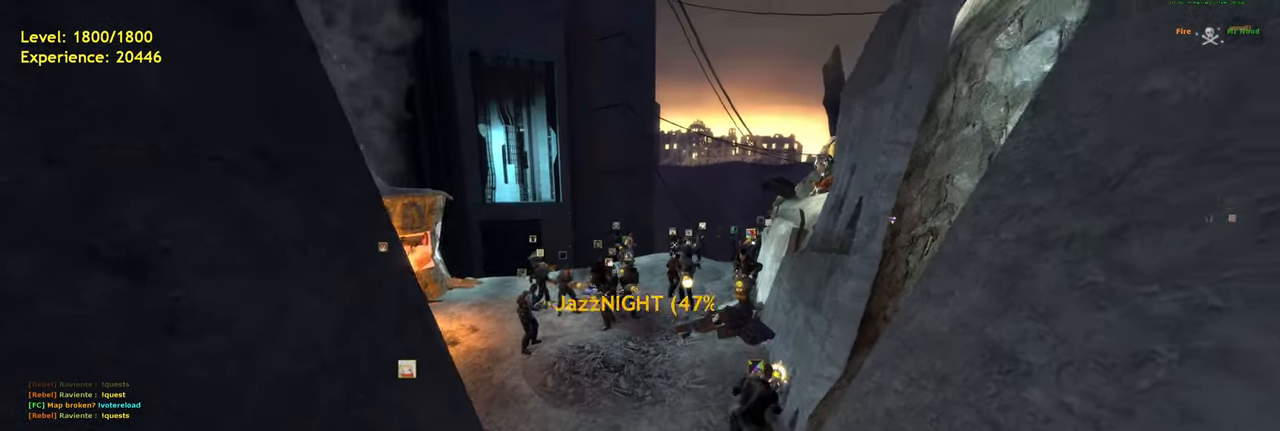
{"keys": [], "mouse": [], "events": [[200, "space", "down"], [360, "space", "up"]]}
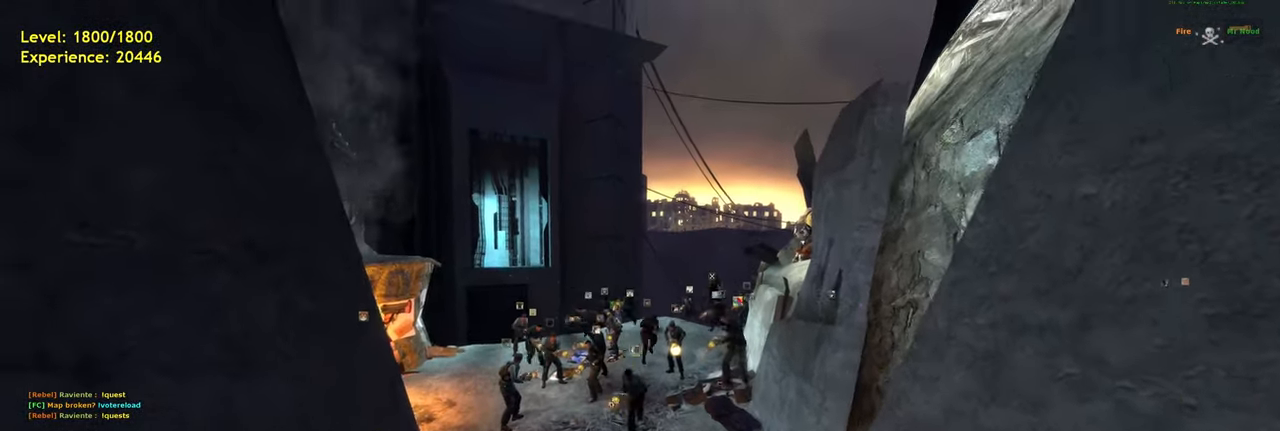
{"keys": [], "mouse": [], "events": [[280, "space", "down"], [440, "space", "up"]]}